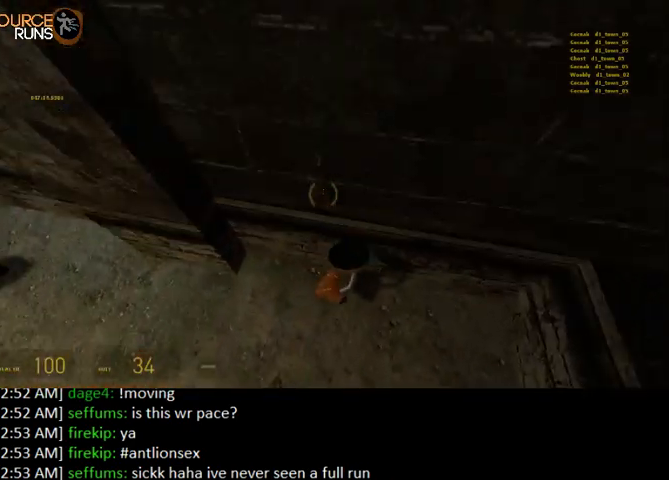
Gameplay with keyboard and mouse; each line is a JSON object with the keys and mouse buttons held at the frame after it. "events" lists presses ("down") and releases ("up") of "0", "1", "2", "3", "4", "5", "a", "alt", "c", "ctrl", "d", "e", "f", "q", "r", "s", "shift", "space", "tab", "v", "w", "x", "z", "mouse_left" and "mouse_right" between this image and that frame as [ms after this image, input, new state], when the widget could be followed in between. "mouse_left", "mouse_right" = the "left", "right" buttons of the "mouse" list. No other keys are recorded. Mouse movement is not recorded.
{"keys": ["e"], "mouse": [], "events": [[67, "e", "down"], [167, "e", "up"], [300, "s", "down"], [367, "s", "up"], [433, "e", "down"]]}
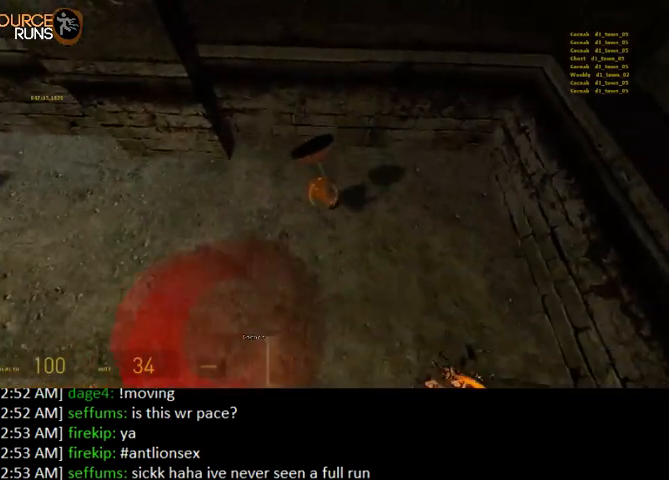
{"keys": ["ctrl"], "mouse": [], "events": [[33, "e", "up"], [300, "ctrl", "down"]]}
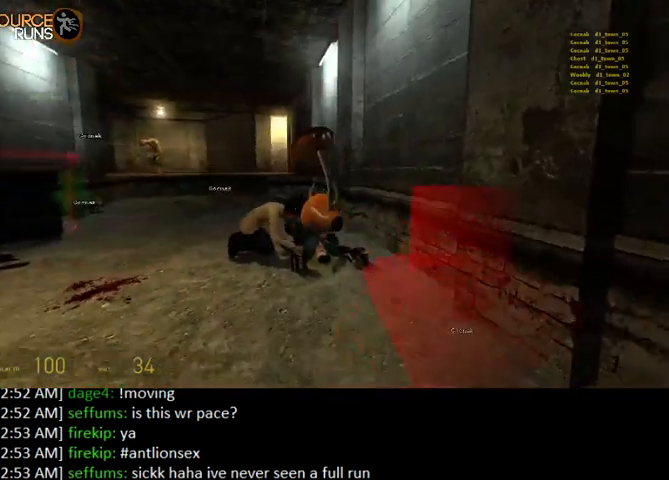
{"keys": ["ctrl", "w"], "mouse": [], "events": [[133, "w", "down"]]}
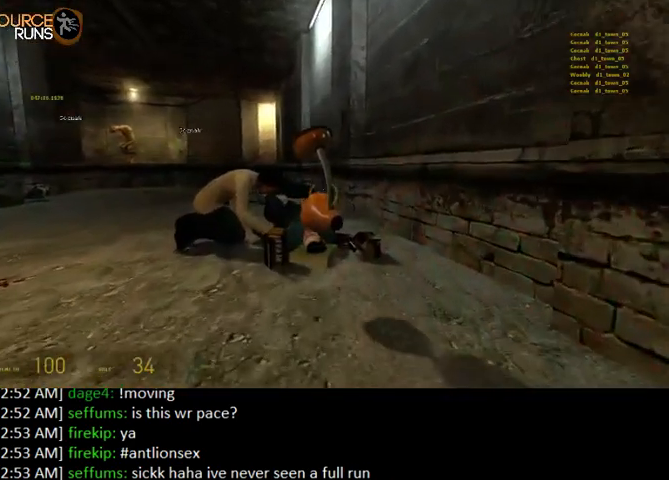
{"keys": ["ctrl"], "mouse": [], "events": [[367, "w", "up"]]}
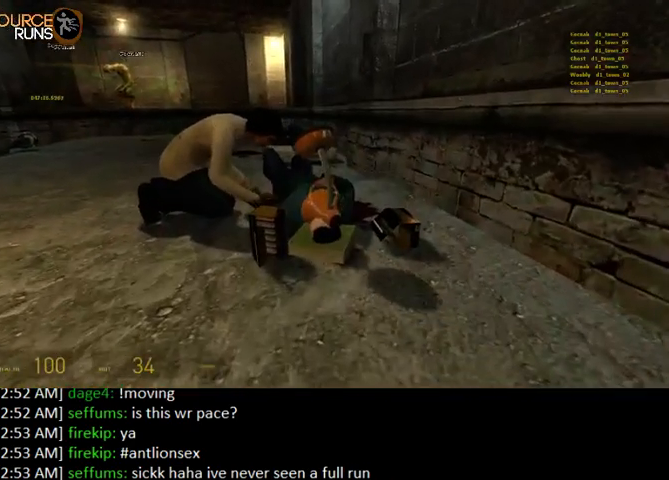
{"keys": ["ctrl"], "mouse": [], "events": [[267, "s", "down"], [400, "s", "up"]]}
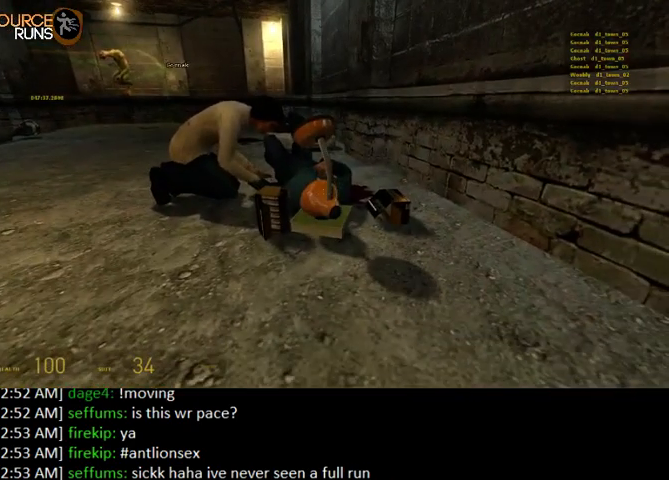
{"keys": ["ctrl"], "mouse": [], "events": [[300, "w", "down"], [367, "w", "up"]]}
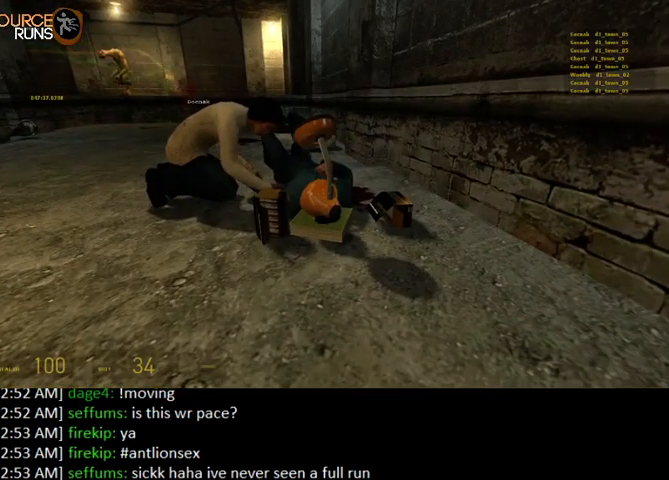
{"keys": ["ctrl"], "mouse": [], "events": [[367, "e", "down"], [467, "e", "up"]]}
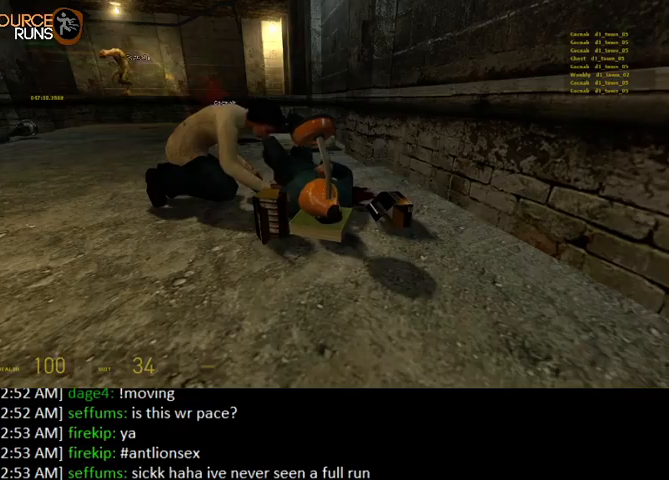
{"keys": ["ctrl"], "mouse": [], "events": []}
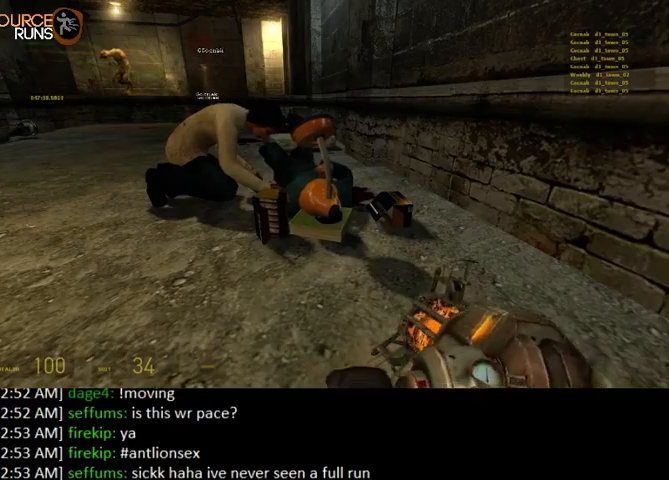
{"keys": [], "mouse": [], "events": [[167, "ctrl", "up"]]}
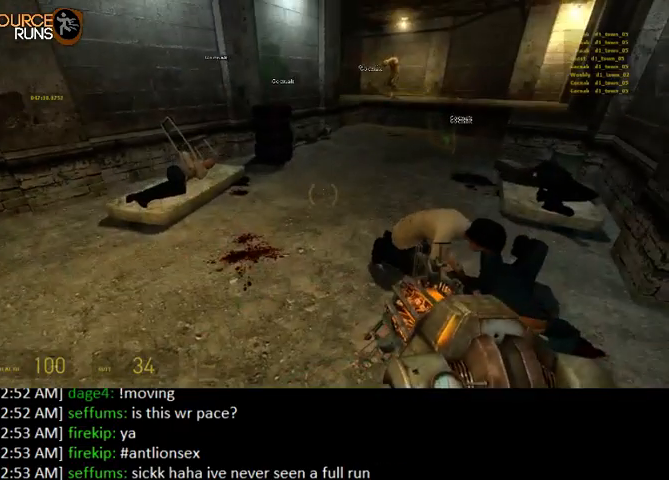
{"keys": [], "mouse": [], "events": [[67, "a", "down"], [367, "a", "up"]]}
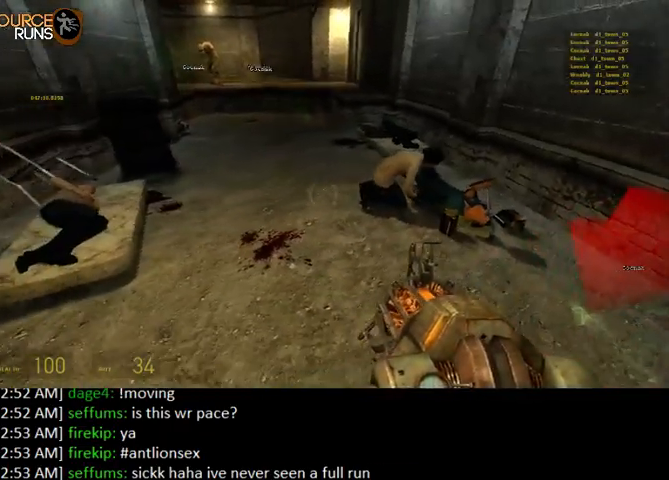
{"keys": ["d", "w"], "mouse": [], "events": [[333, "w", "down"], [367, "d", "down"]]}
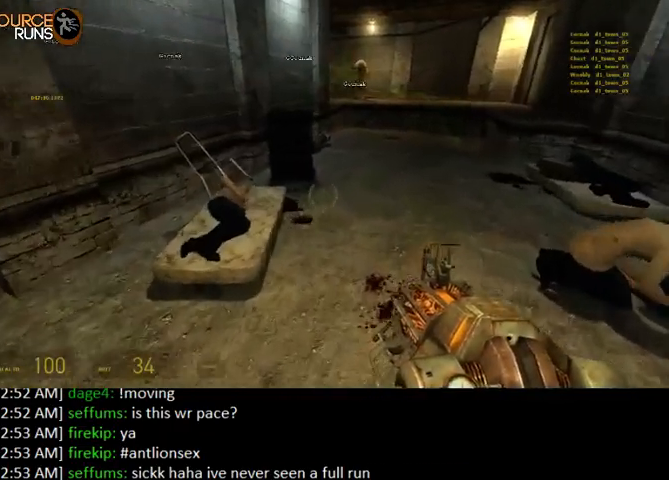
{"keys": [], "mouse": [], "events": [[67, "d", "up"], [233, "d", "down"], [367, "d", "up"], [467, "w", "up"]]}
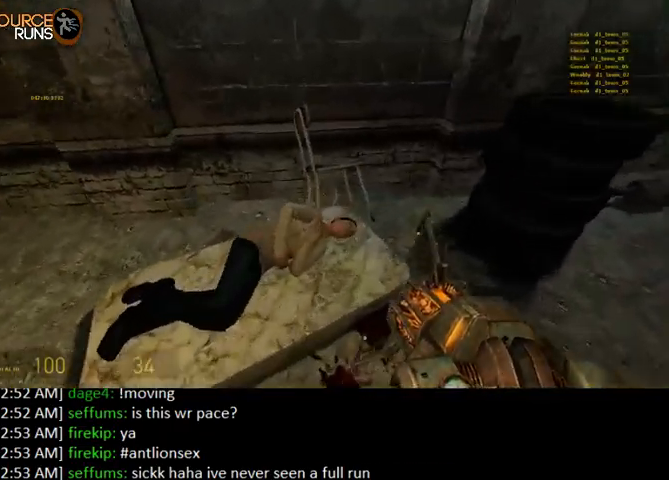
{"keys": ["ctrl"], "mouse": [], "events": [[133, "e", "down"], [233, "e", "up"], [300, "ctrl", "down"]]}
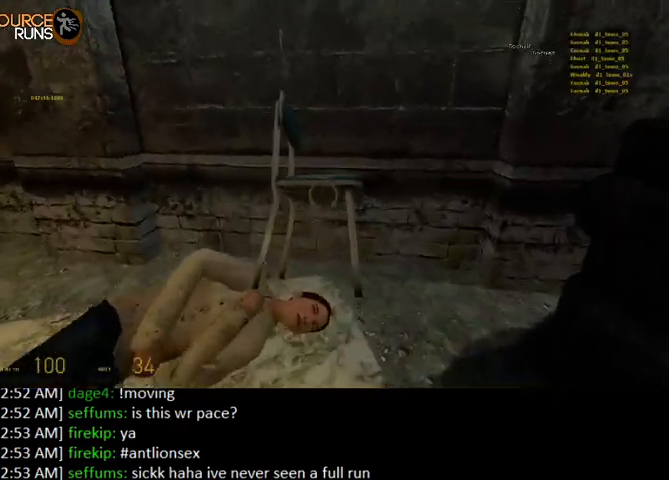
{"keys": ["ctrl"], "mouse": [], "events": [[167, "d", "down"], [233, "d", "up"], [333, "s", "down"], [400, "s", "up"]]}
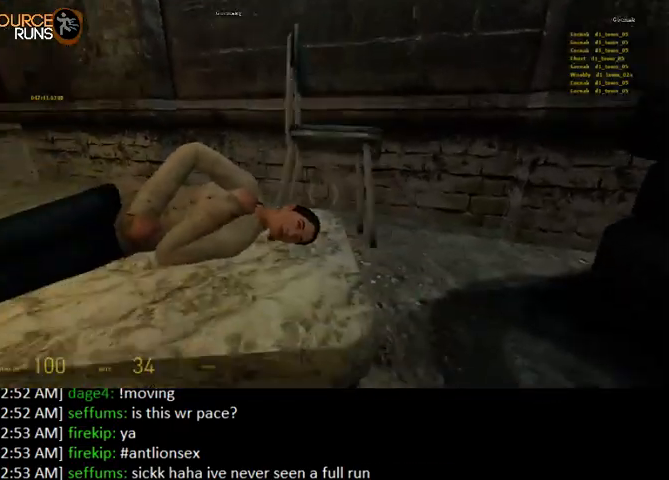
{"keys": ["ctrl"], "mouse": [], "events": [[167, "e", "down"], [267, "e", "up"], [300, "s", "down"], [500, "s", "up"]]}
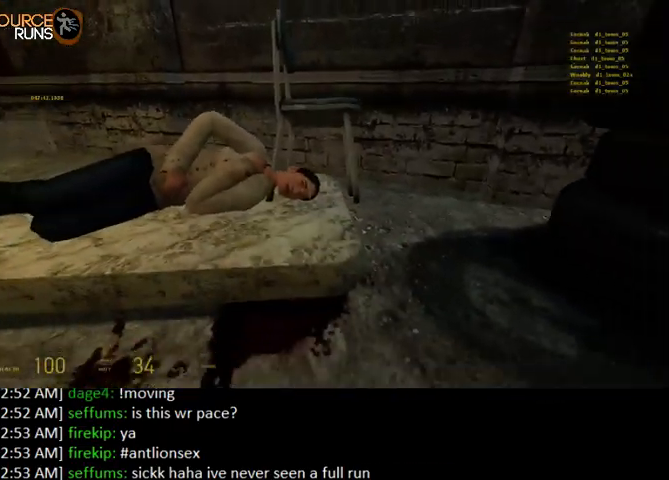
{"keys": ["a", "e"], "mouse": [], "events": [[100, "d", "down"], [233, "ctrl", "up"], [233, "w", "down"], [367, "d", "up"], [433, "w", "up"], [500, "a", "down"], [500, "e", "down"]]}
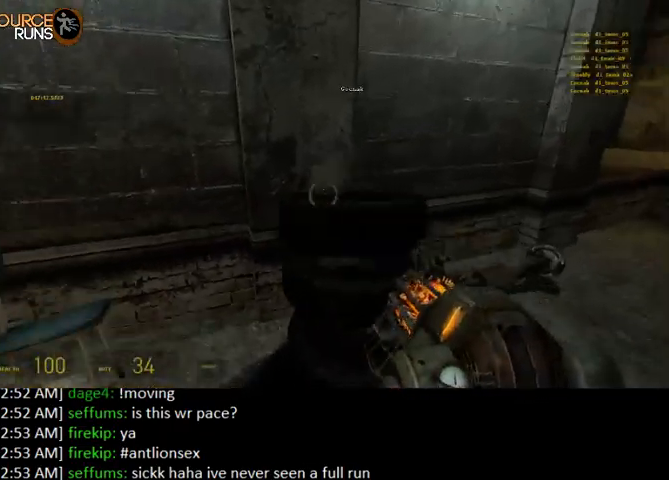
{"keys": ["e"], "mouse": [], "events": [[133, "a", "up"], [133, "e", "up"], [200, "mouse_left", "down"], [300, "mouse_left", "up"], [467, "e", "down"]]}
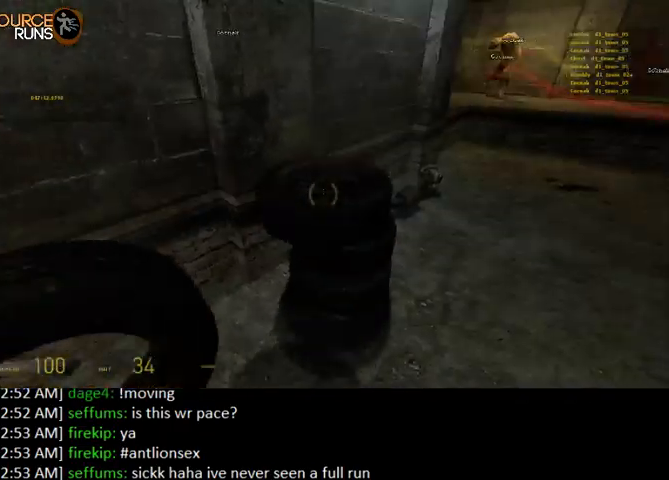
{"keys": [], "mouse": [], "events": [[100, "e", "up"], [267, "mouse_left", "down"], [400, "e", "down"], [400, "mouse_left", "up"], [500, "e", "up"]]}
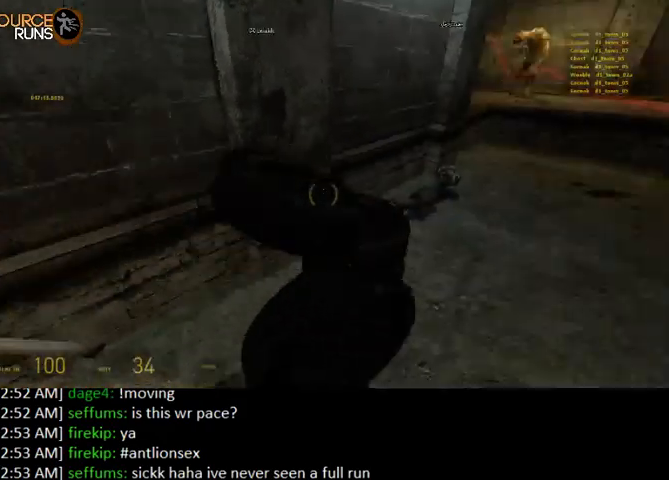
{"keys": [], "mouse": ["left"], "events": [[467, "mouse_left", "down"]]}
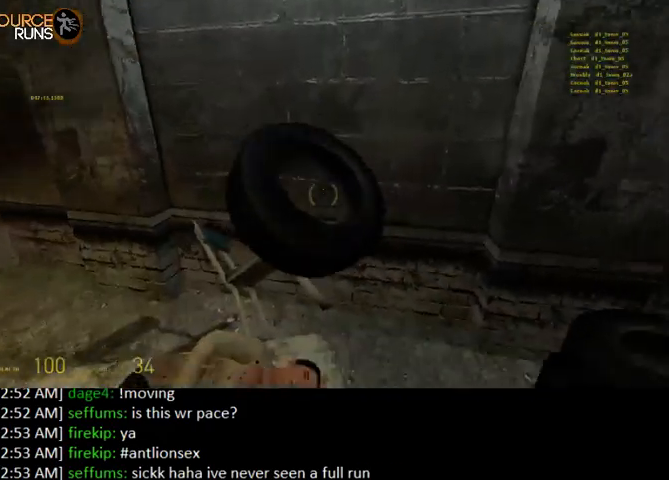
{"keys": ["shift", "w"], "mouse": [], "events": [[33, "d", "down"], [67, "mouse_left", "up"], [167, "w", "down"], [233, "shift", "down"], [300, "d", "up"]]}
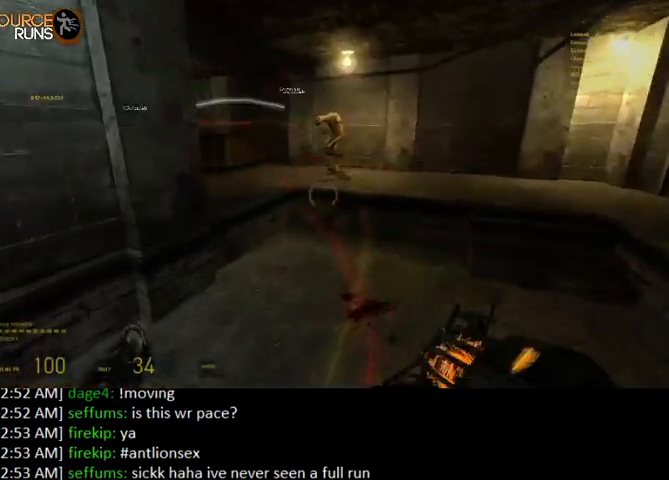
{"keys": ["0", "shift", "w"], "mouse": [], "events": [[433, "0", "down"]]}
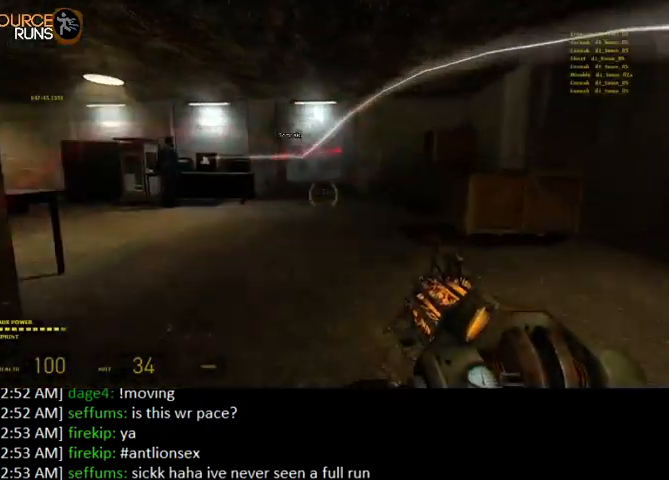
{"keys": ["w"], "mouse": [], "events": [[167, "shift", "up"], [333, "a", "down"], [367, "0", "up"], [467, "a", "up"]]}
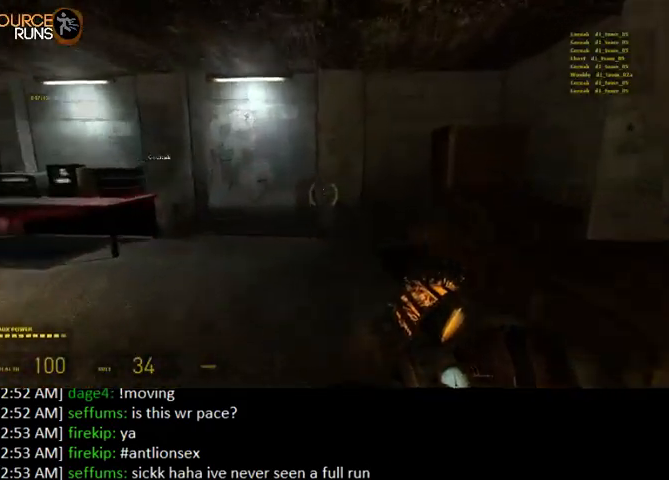
{"keys": ["s"], "mouse": [], "events": [[33, "d", "down"], [133, "d", "up"], [200, "w", "up"], [467, "s", "down"]]}
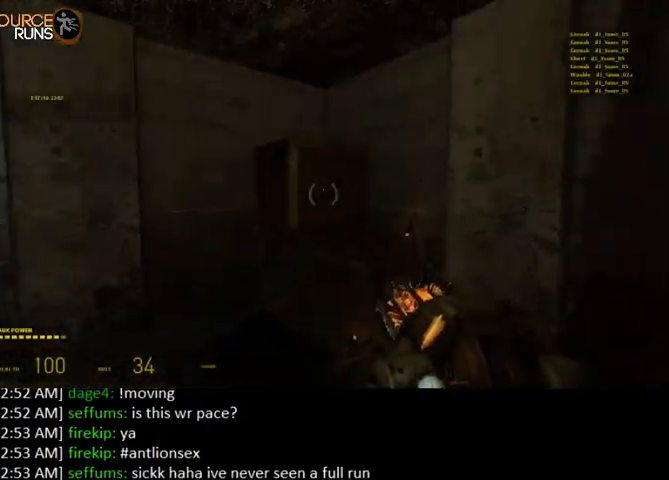
{"keys": ["w"], "mouse": ["left"], "events": [[100, "mouse_right", "down"], [100, "s", "up"], [233, "mouse_right", "up"], [433, "mouse_left", "down"], [467, "w", "down"]]}
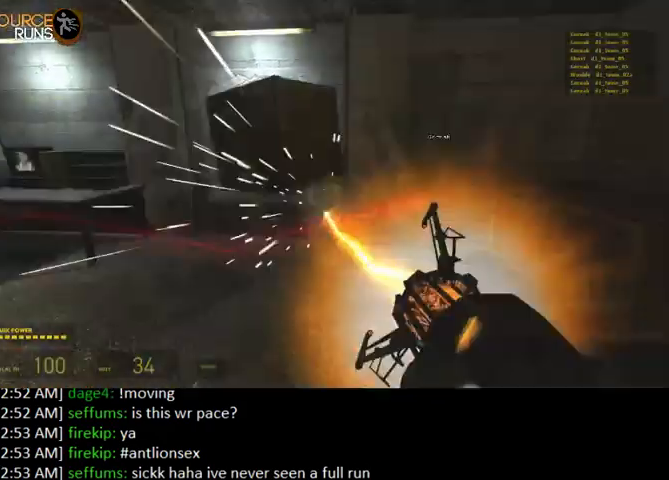
{"keys": [], "mouse": [], "events": [[33, "mouse_left", "up"], [100, "w", "up"], [167, "d", "down"], [200, "d", "up"]]}
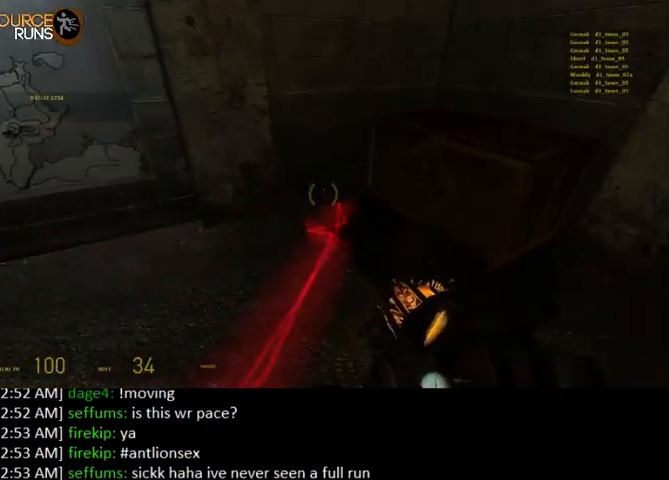
{"keys": [], "mouse": ["right"], "events": [[167, "a", "down"], [300, "a", "up"], [467, "mouse_right", "down"]]}
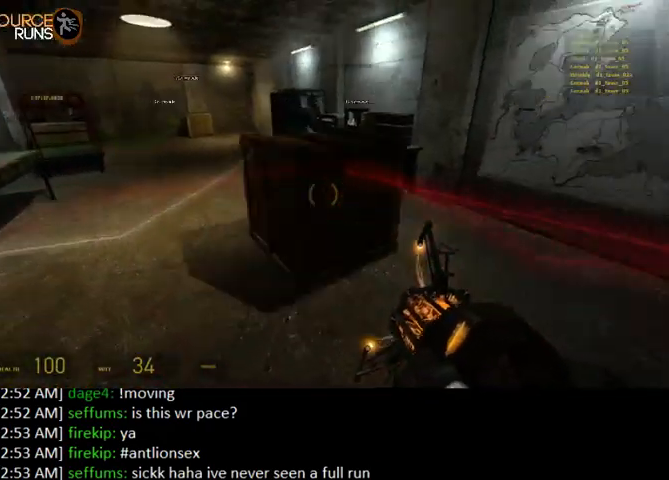
{"keys": ["a", "w"], "mouse": [], "events": [[100, "mouse_right", "up"], [167, "mouse_left", "down"], [333, "mouse_left", "up"], [500, "a", "down"], [500, "w", "down"]]}
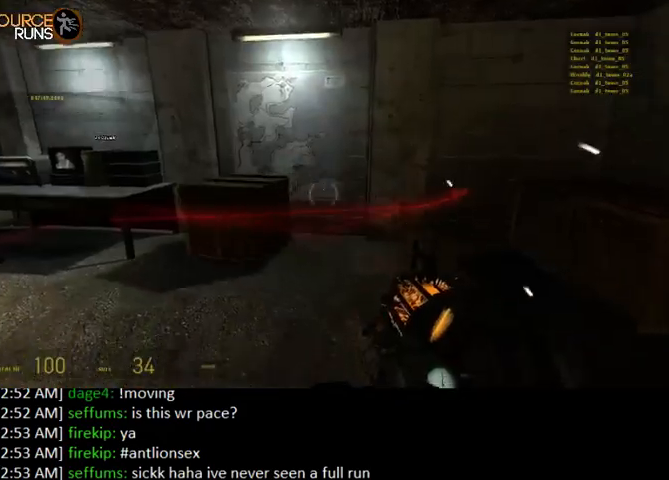
{"keys": ["s"], "mouse": ["left"], "events": [[200, "a", "up"], [200, "w", "up"], [233, "mouse_right", "down"], [333, "mouse_left", "down"], [400, "mouse_right", "up"], [433, "s", "down"]]}